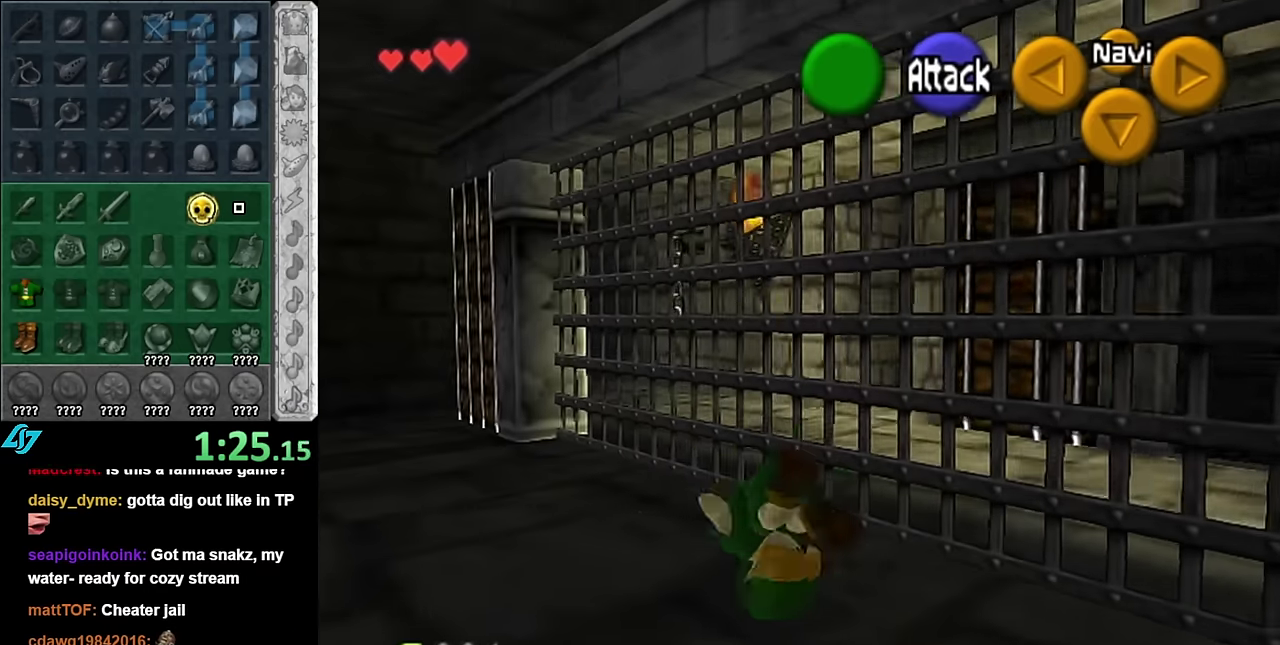
Gameplay with a controller (Nintendo layout); each line is a JSON object with the inputs held at the frame after it. "events" lists button and stick changes between this image and that frame as [ms after this image, input, new state], when the widget could be followed in between. Not read: L3 R2 R3 Y.
{"buttons": [], "left_stick": "up", "right_stick": "center", "events": [[450, "left_stick", "up"]]}
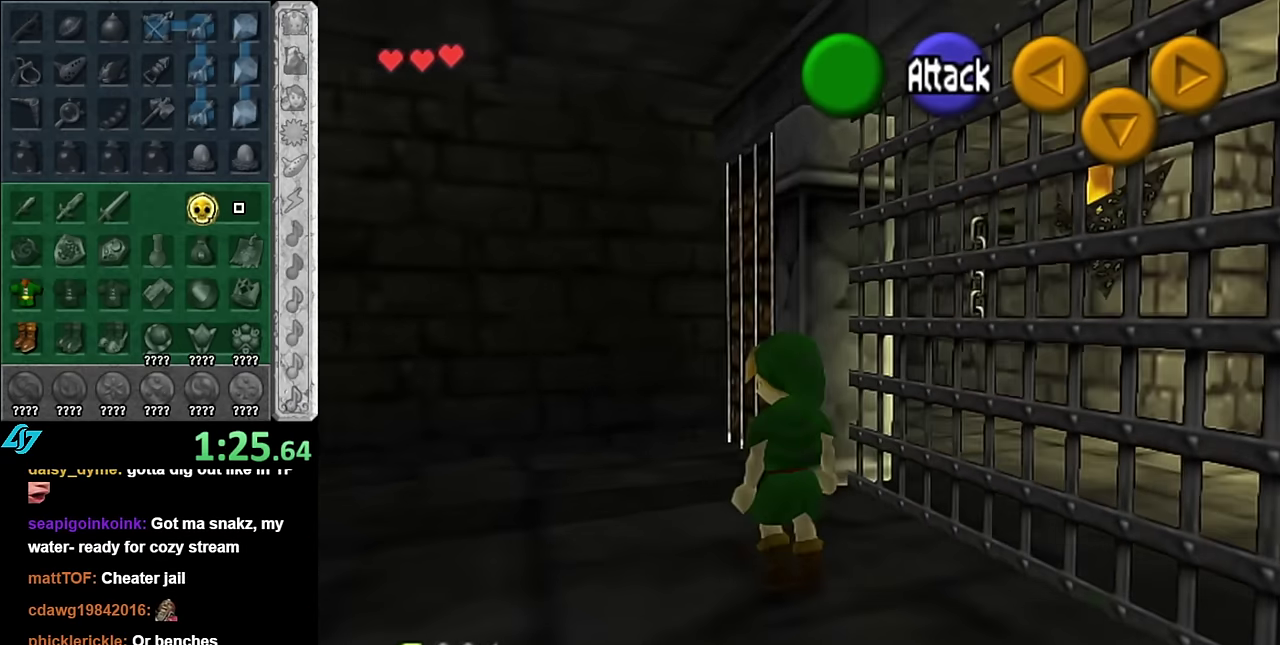
{"buttons": [], "left_stick": "center", "right_stick": "up", "events": [[83, "left_stick", "center"], [267, "left_stick", "down"], [450, "right_stick", "up"], [483, "left_stick", "center"]]}
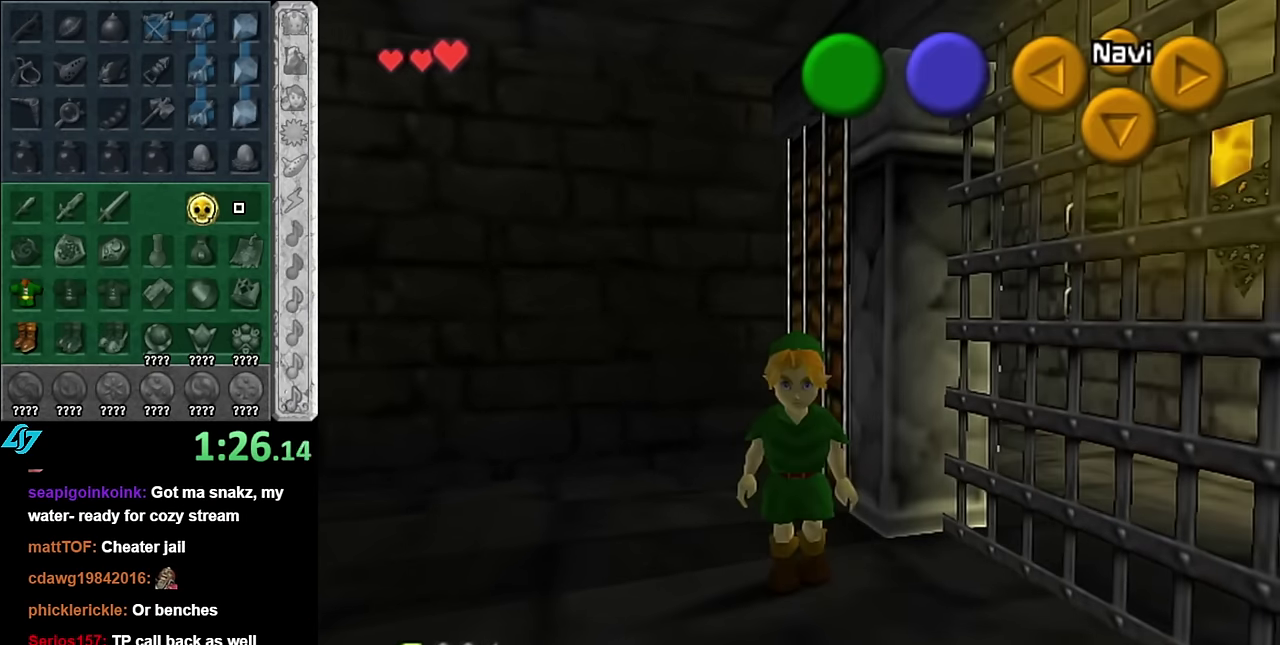
{"buttons": [], "left_stick": "center", "right_stick": "center", "events": [[100, "right_stick", "center"]]}
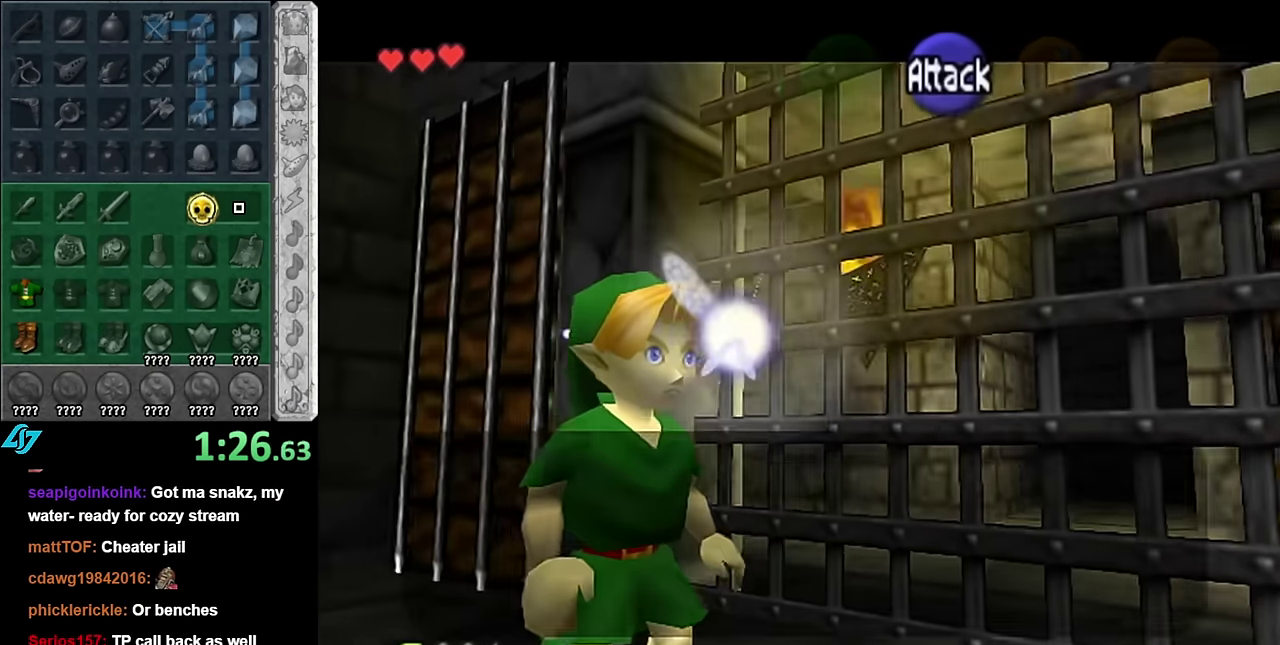
{"buttons": [], "left_stick": "center", "right_stick": "center", "events": []}
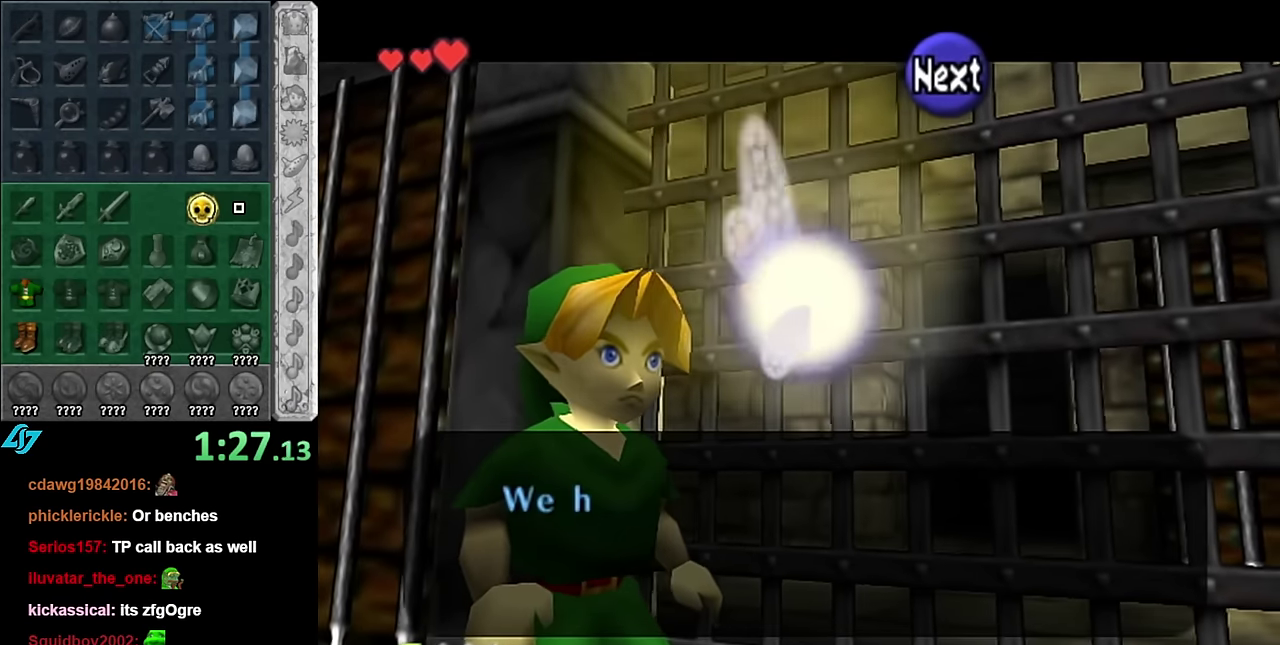
{"buttons": [], "left_stick": "center", "right_stick": "center", "events": []}
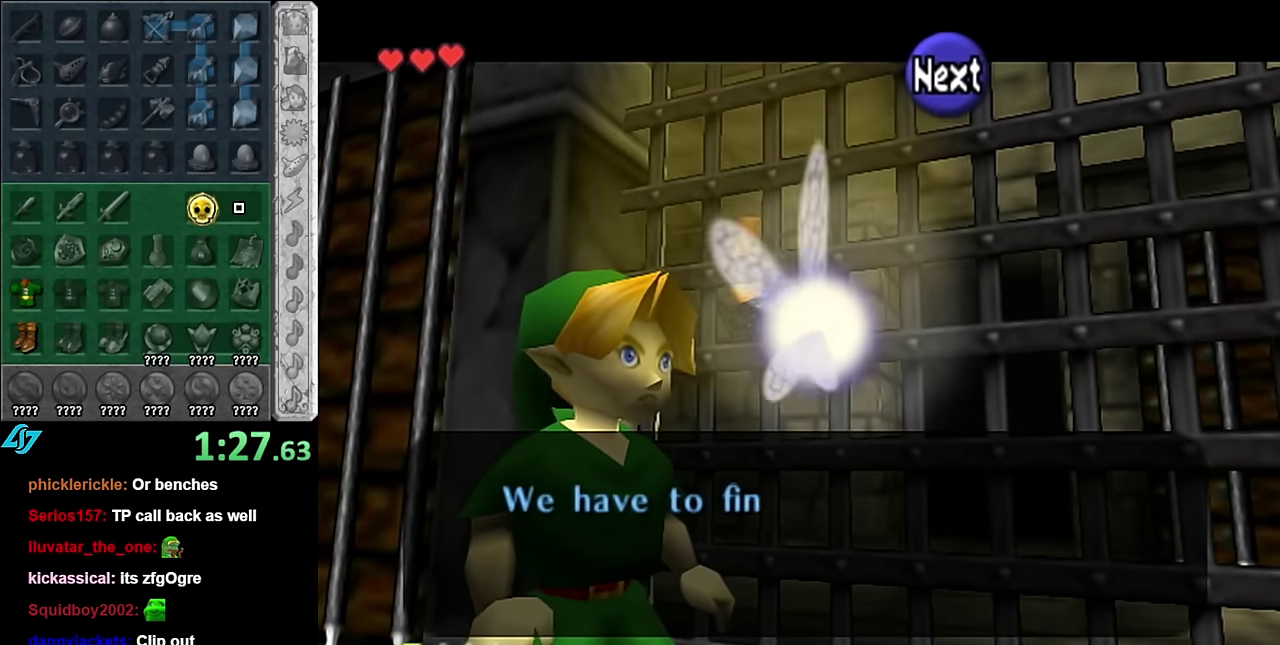
{"buttons": [], "left_stick": "center", "right_stick": "center", "events": []}
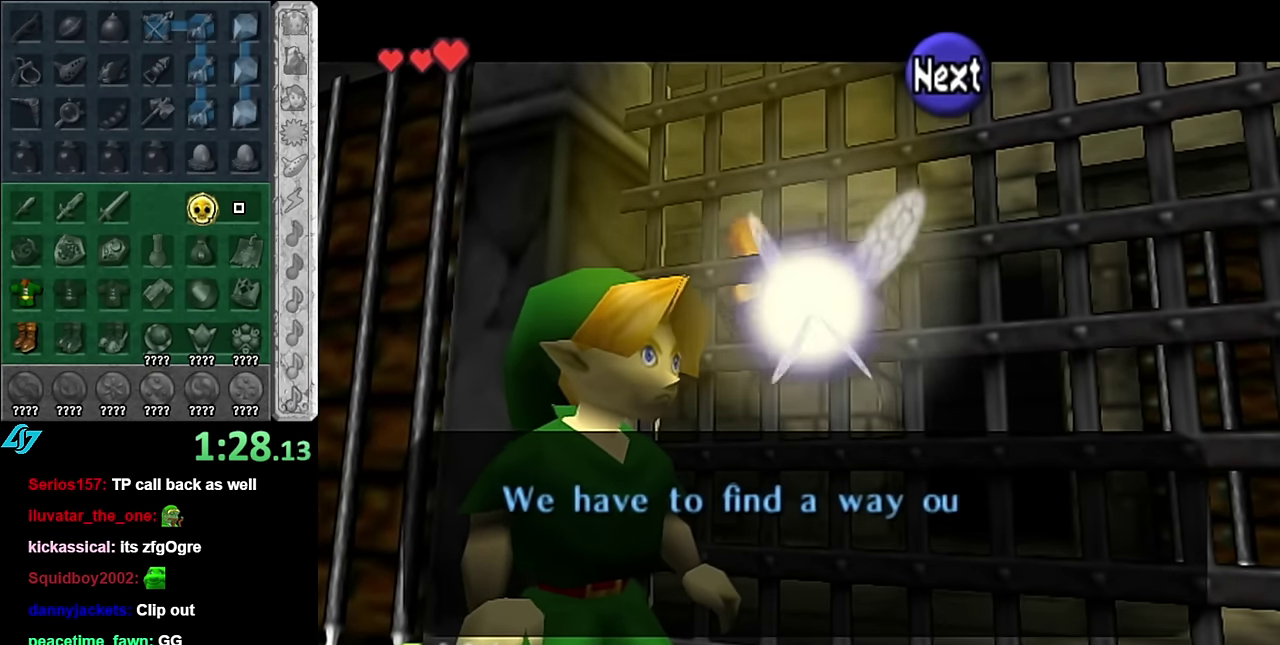
{"buttons": [], "left_stick": "center", "right_stick": "center", "events": []}
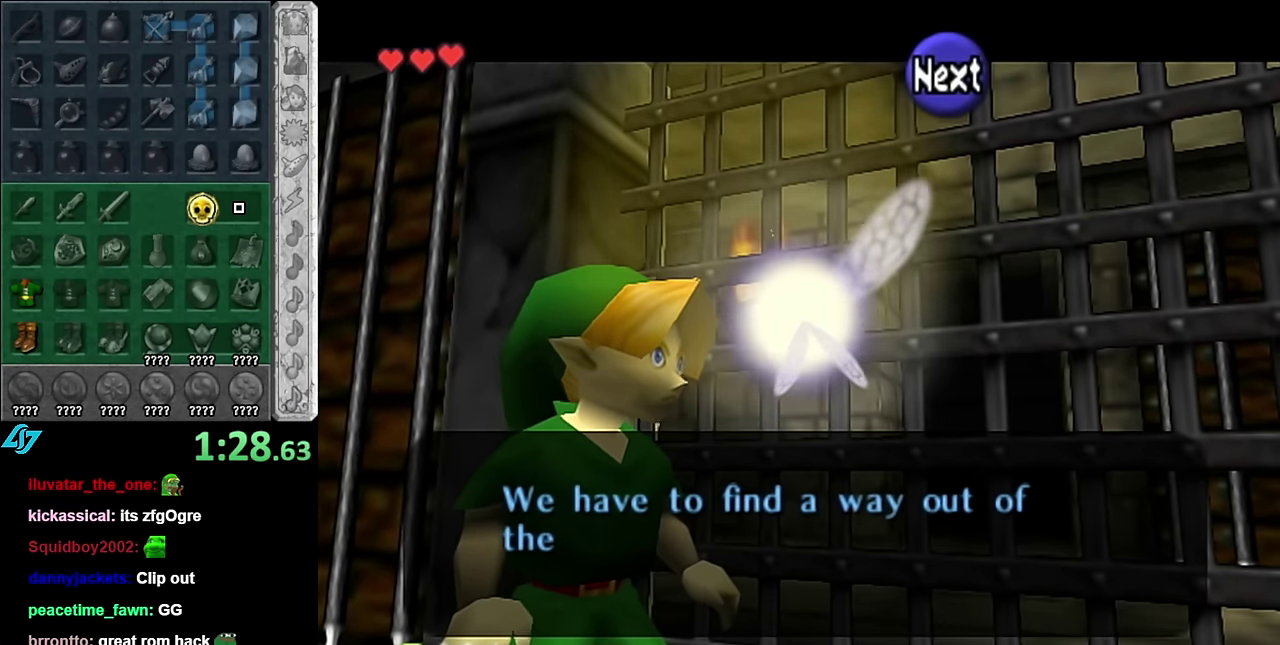
{"buttons": [], "left_stick": "center", "right_stick": "center", "events": []}
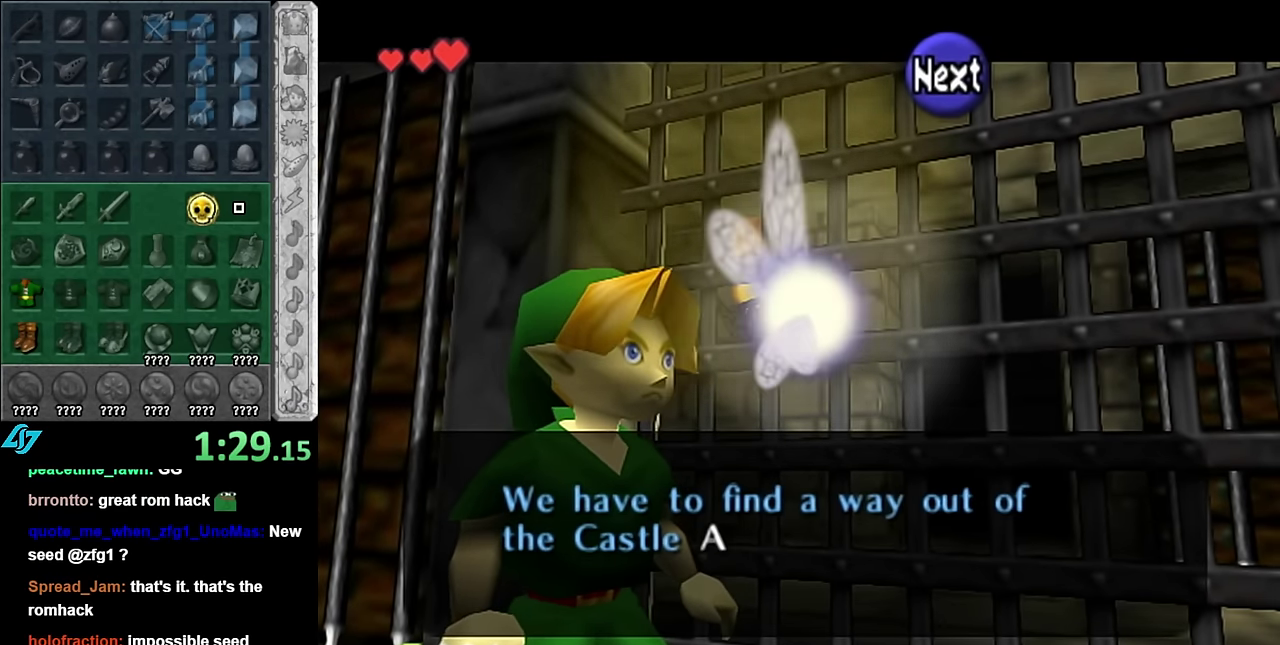
{"buttons": [], "left_stick": "center", "right_stick": "center", "events": []}
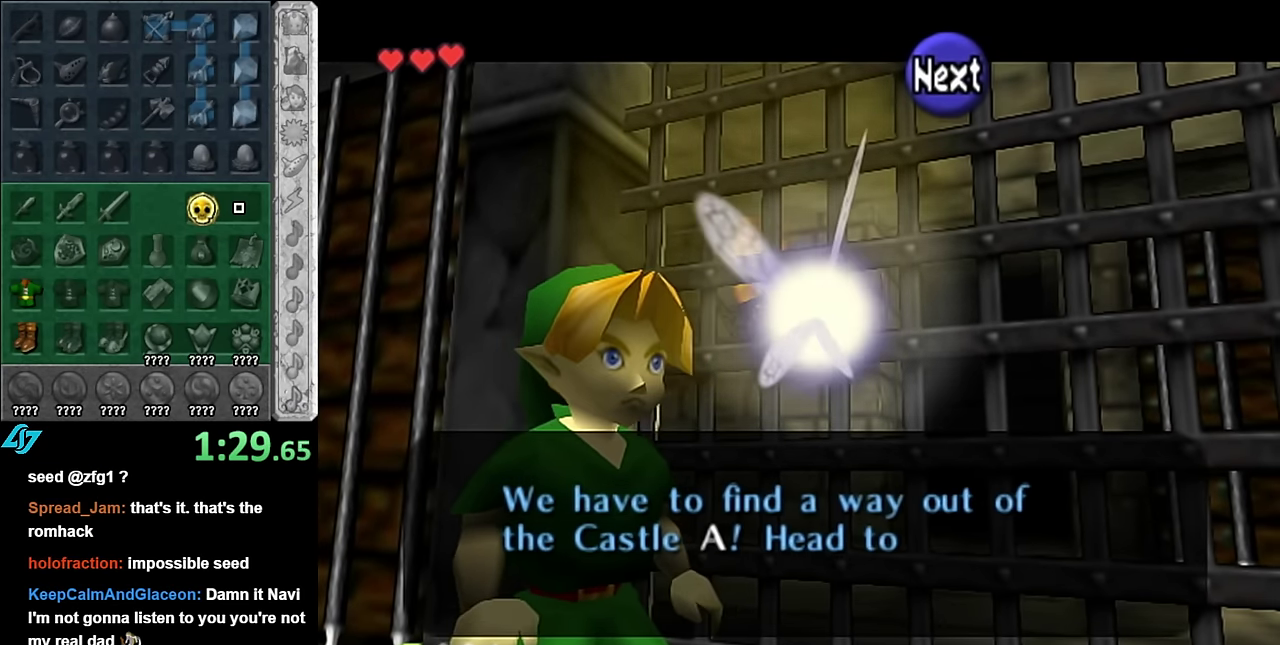
{"buttons": [], "left_stick": "center", "right_stick": "center", "events": []}
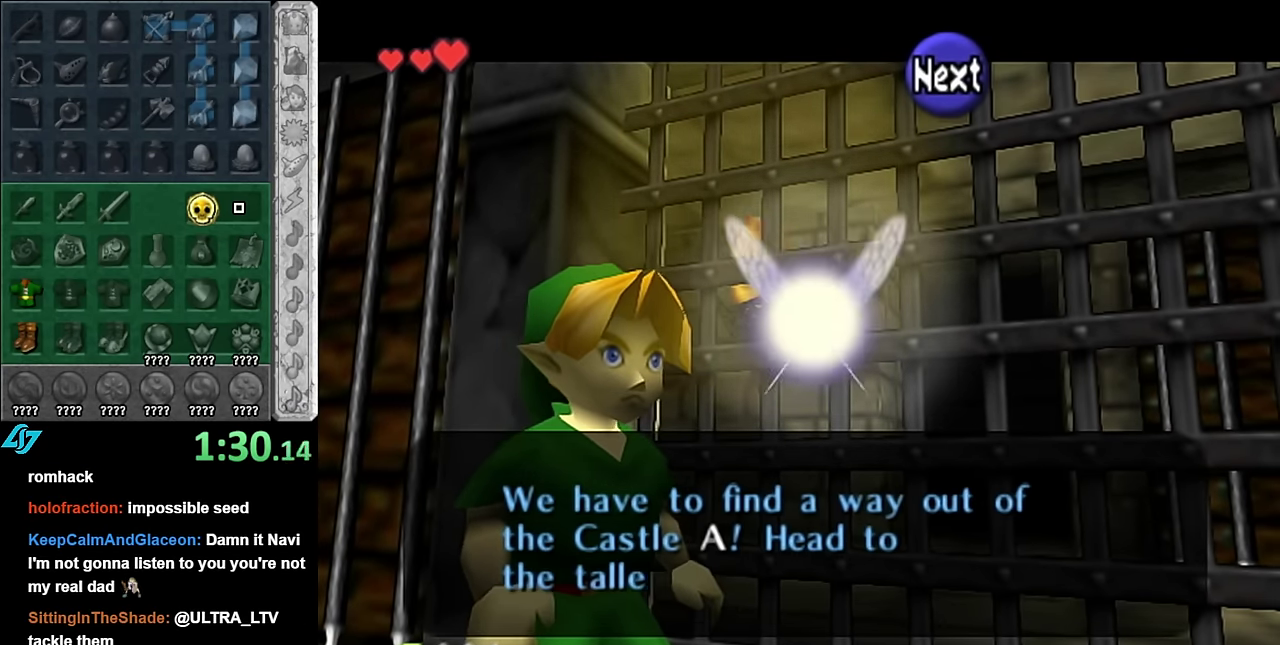
{"buttons": [], "left_stick": "center", "right_stick": "center", "events": []}
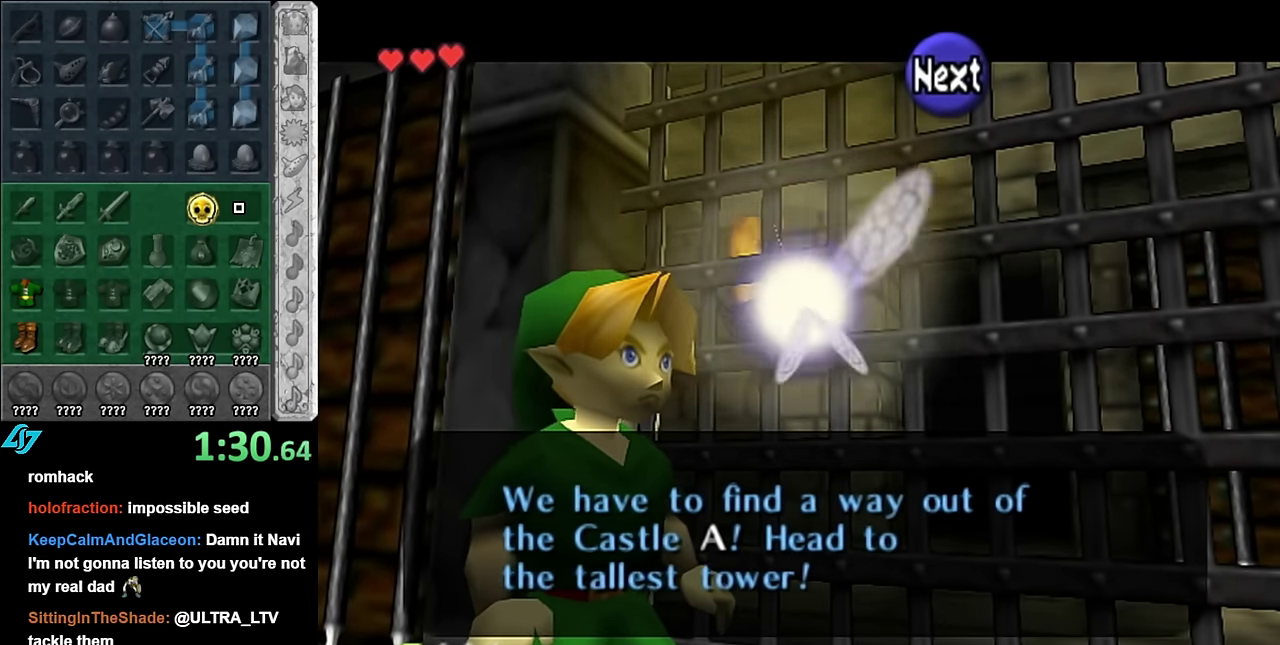
{"buttons": [], "left_stick": "center", "right_stick": "center", "events": [[333, "A", "down"], [417, "A", "up"]]}
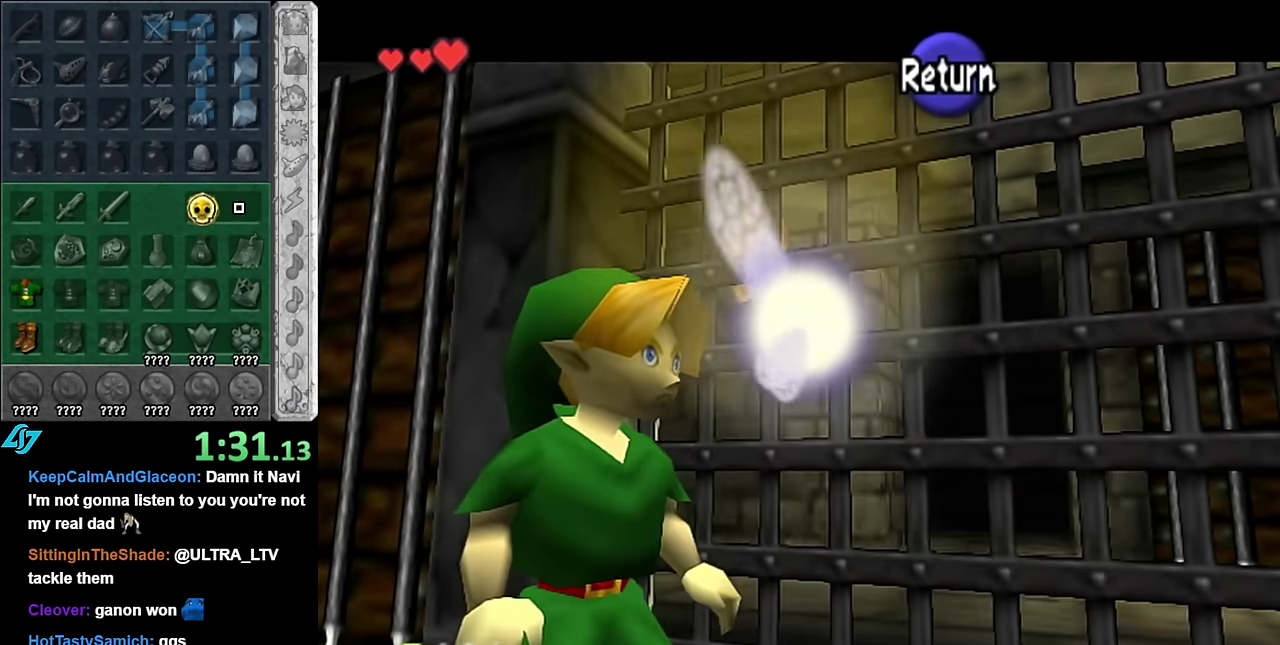
{"buttons": [], "left_stick": "center", "right_stick": "center", "events": [[167, "left_stick", "down-left"], [333, "L1", "down"], [350, "left_stick", "center"], [483, "L1", "up"]]}
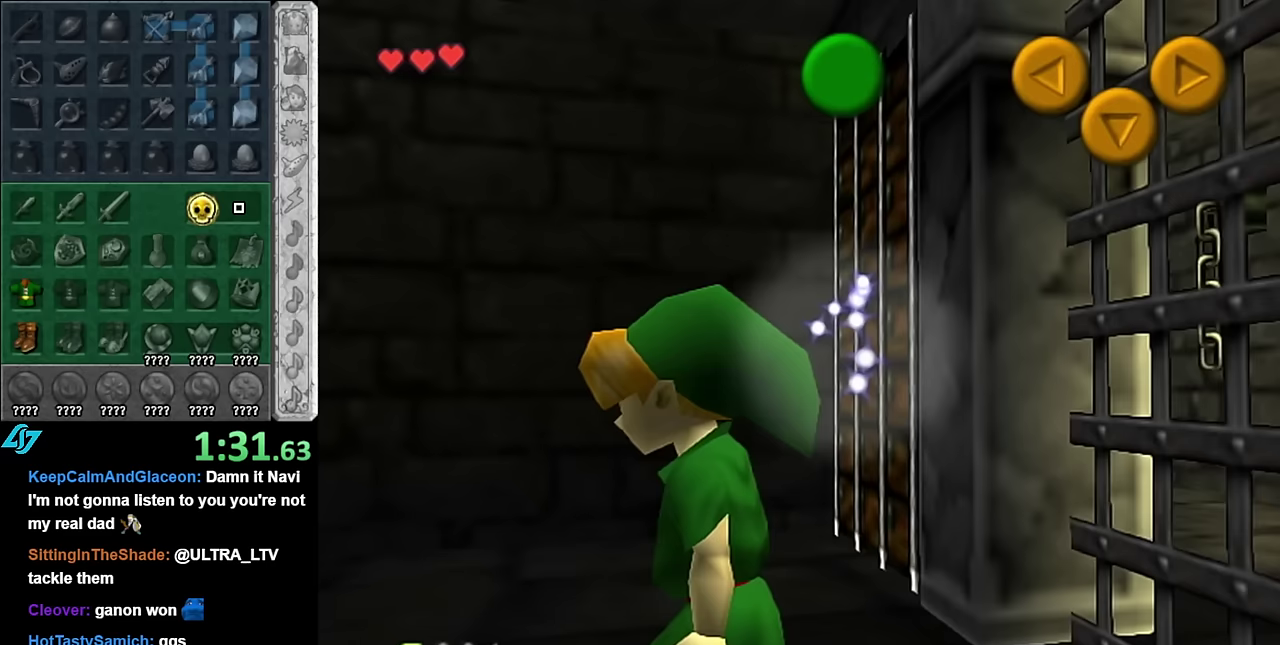
{"buttons": [], "left_stick": "down", "right_stick": "center", "events": [[100, "left_stick", "up"], [167, "left_stick", "up-left"], [333, "left_stick", "center"], [333, "right_stick", "up"], [450, "left_stick", "down"], [450, "right_stick", "center"]]}
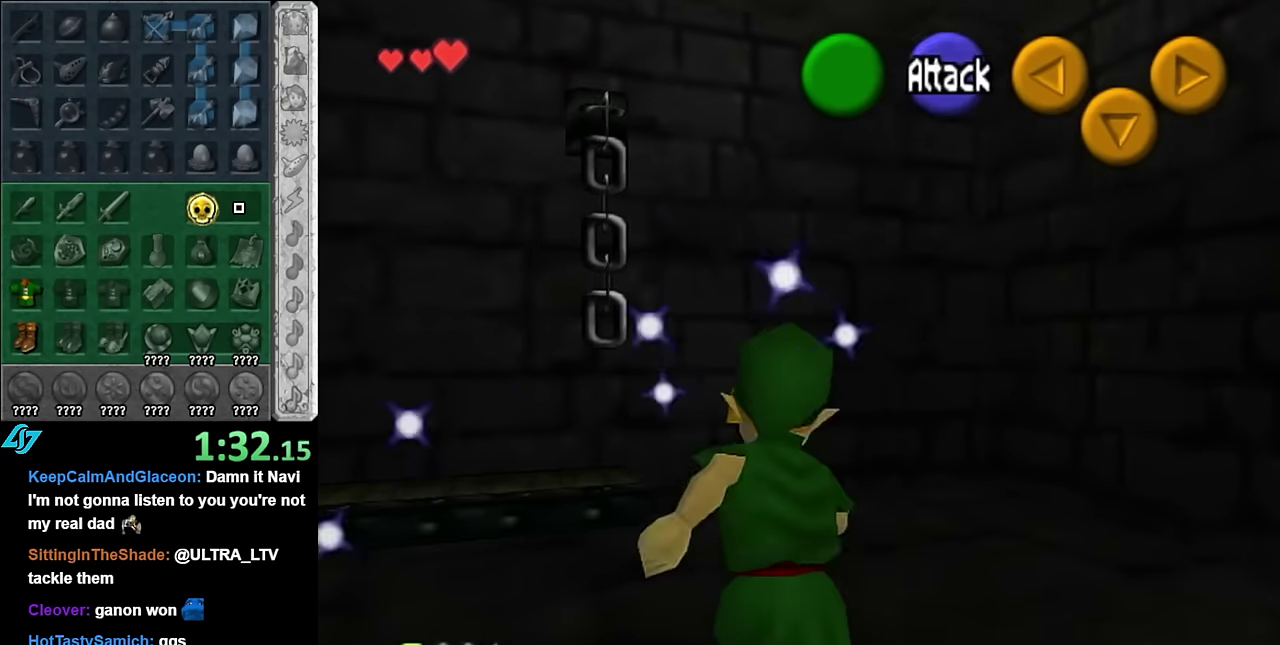
{"buttons": [], "left_stick": "down", "right_stick": "center", "events": []}
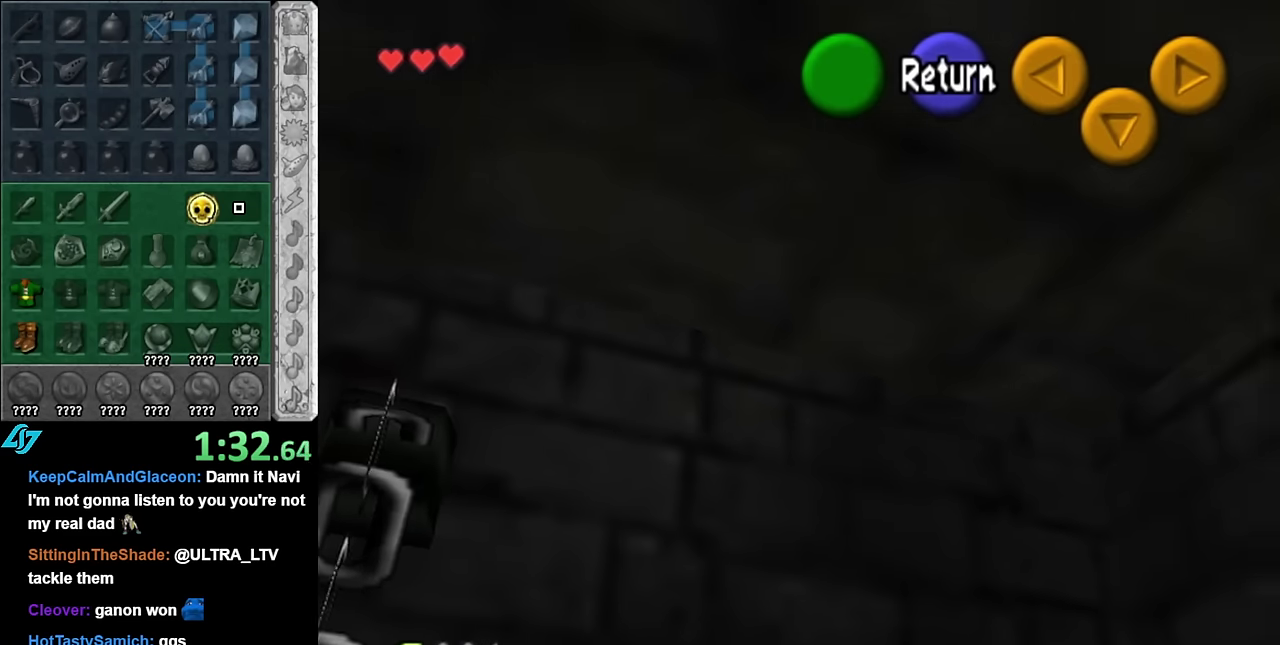
{"buttons": [], "left_stick": "down-left", "right_stick": "center", "events": [[133, "left_stick", "down-left"]]}
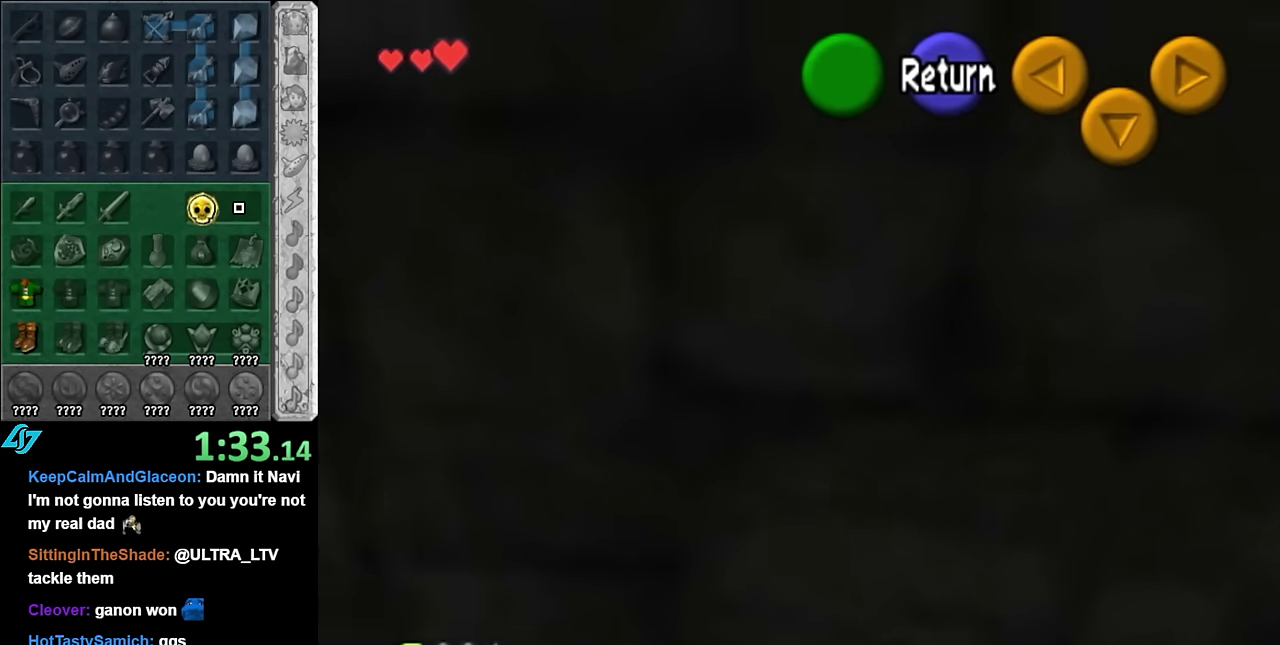
{"buttons": [], "left_stick": "left", "right_stick": "center", "events": [[67, "left_stick", "left"]]}
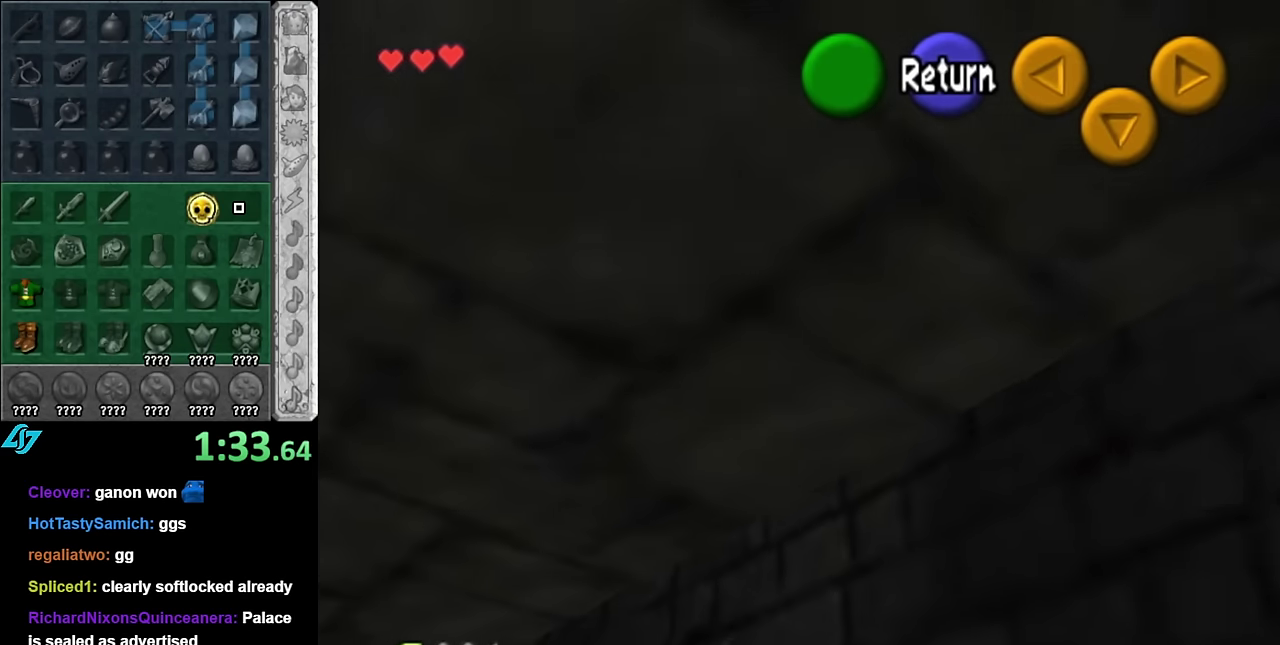
{"buttons": [], "left_stick": "center", "right_stick": "center", "events": [[50, "left_stick", "down-left"], [267, "left_stick", "center"]]}
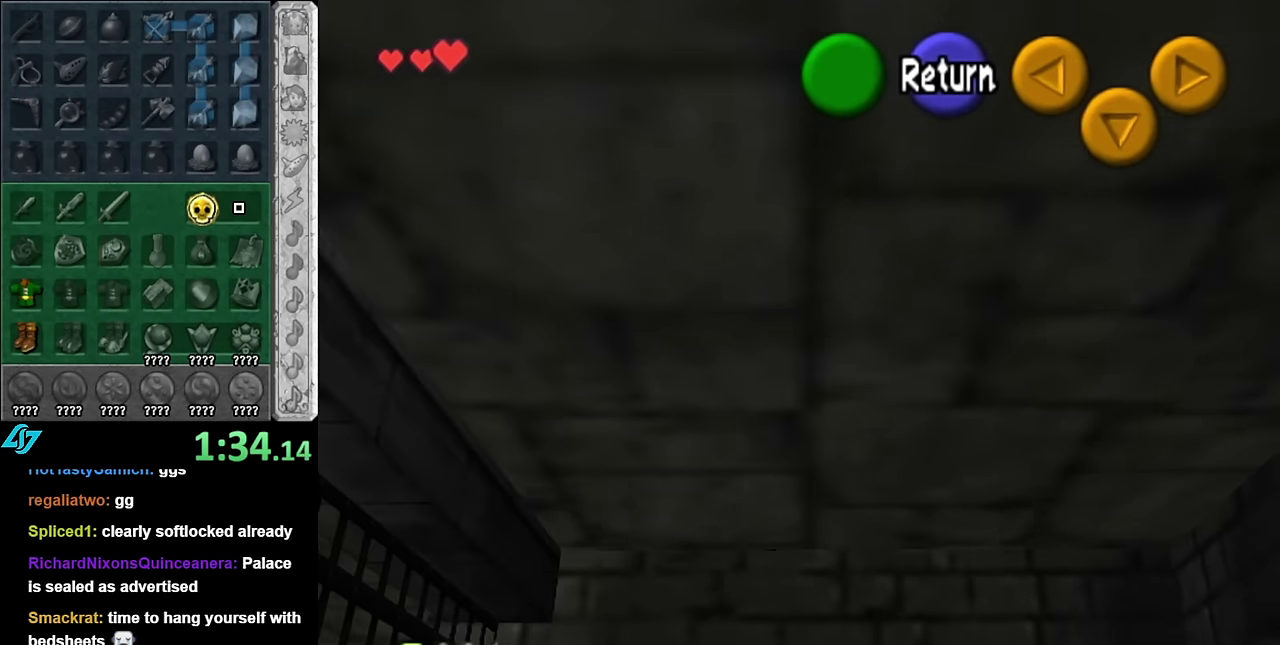
{"buttons": [], "left_stick": "down-left", "right_stick": "center", "events": [[133, "left_stick", "down-left"]]}
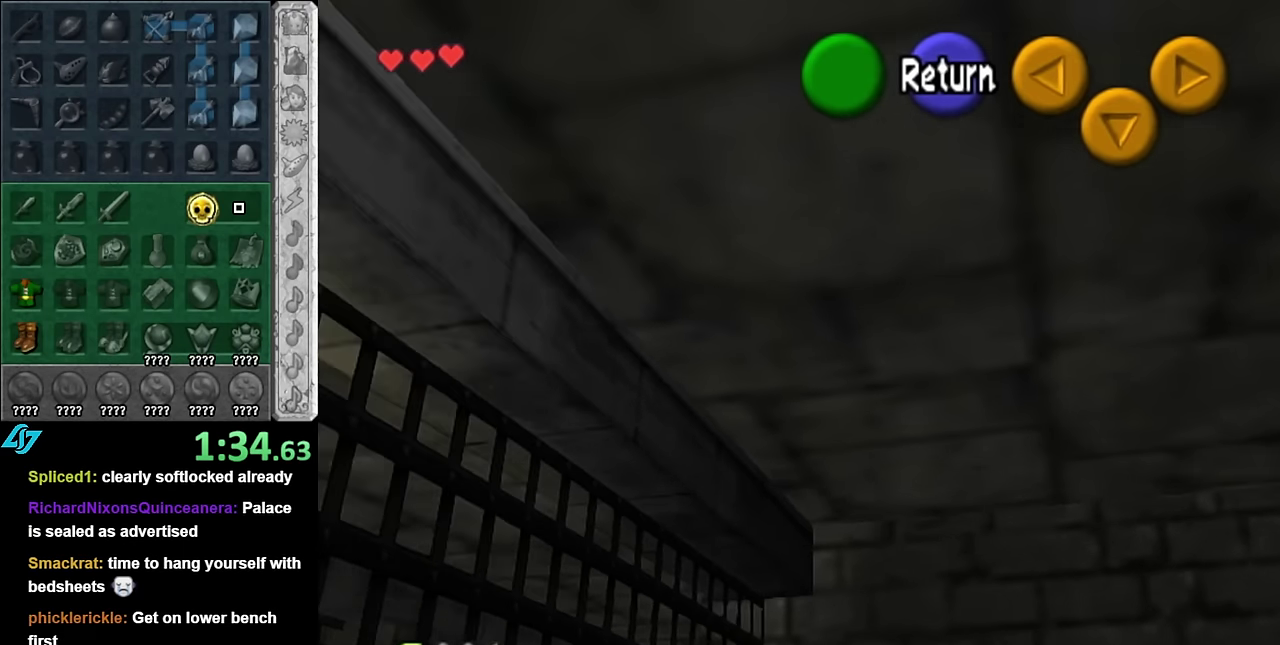
{"buttons": [], "left_stick": "left", "right_stick": "center", "events": [[450, "left_stick", "left"]]}
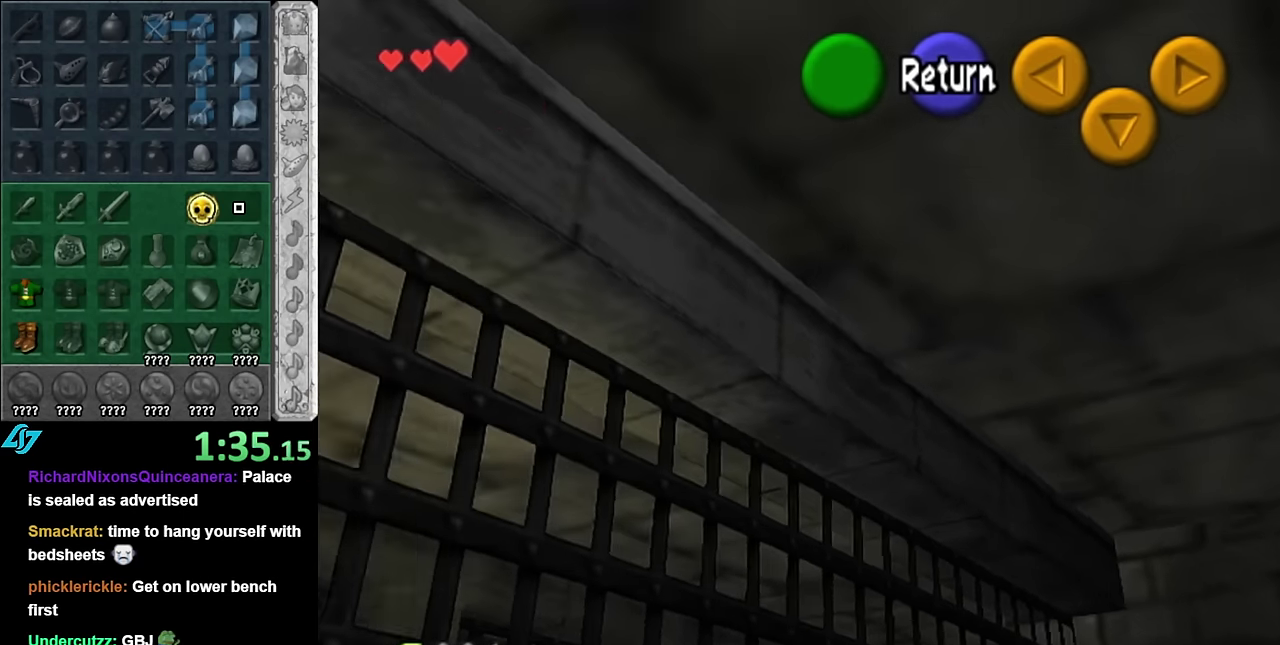
{"buttons": [], "left_stick": "down-left", "right_stick": "center", "events": [[17, "left_stick", "down-left"]]}
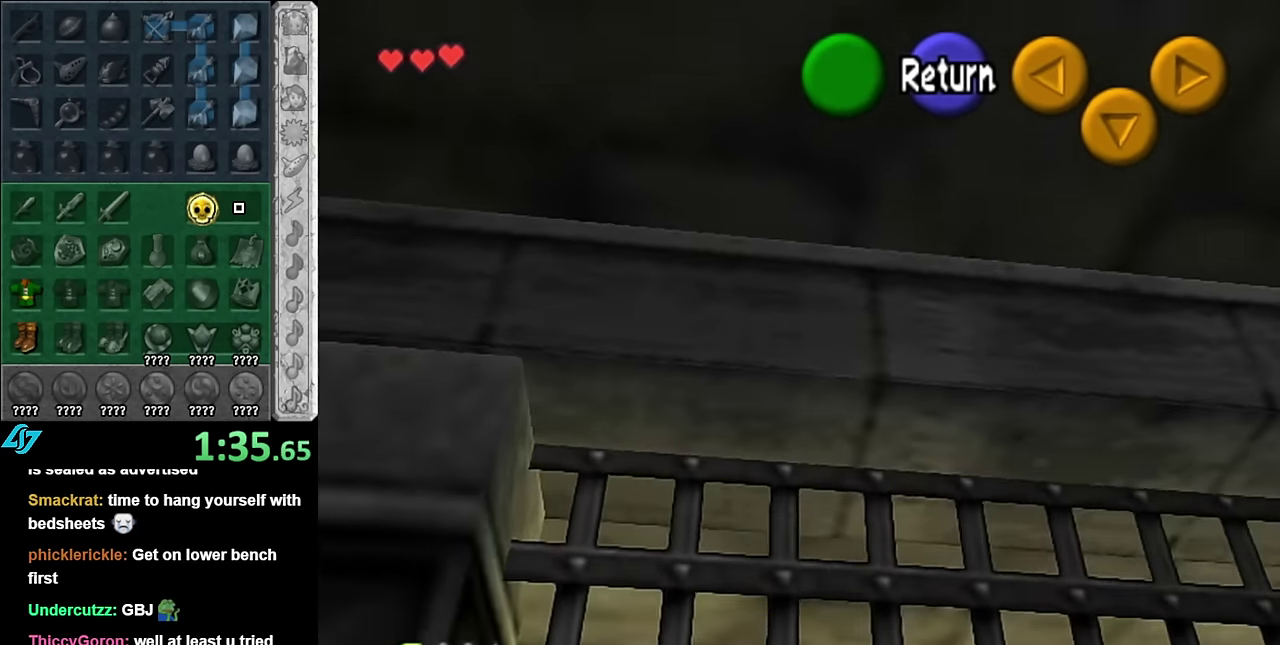
{"buttons": [], "left_stick": "up", "right_stick": "center", "events": [[17, "left_stick", "left"], [267, "left_stick", "center"], [300, "A", "down"], [417, "A", "up"], [450, "left_stick", "up"]]}
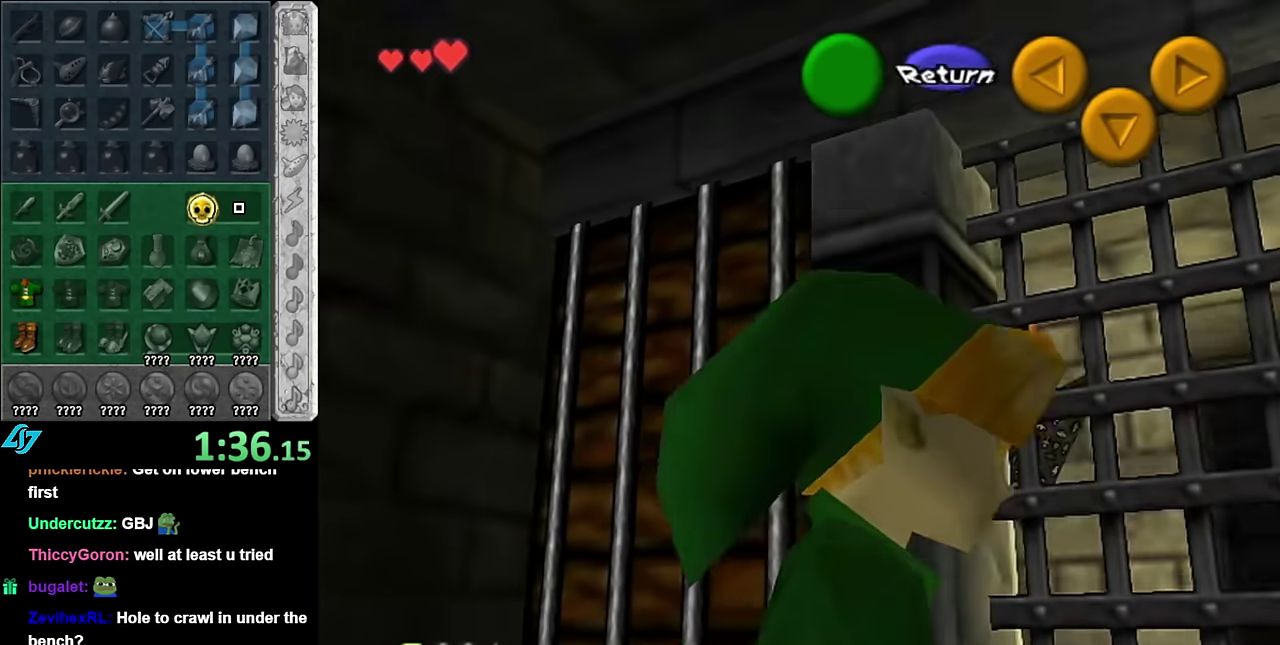
{"buttons": [], "left_stick": "up-right", "right_stick": "center", "events": [[350, "left_stick", "up-right"]]}
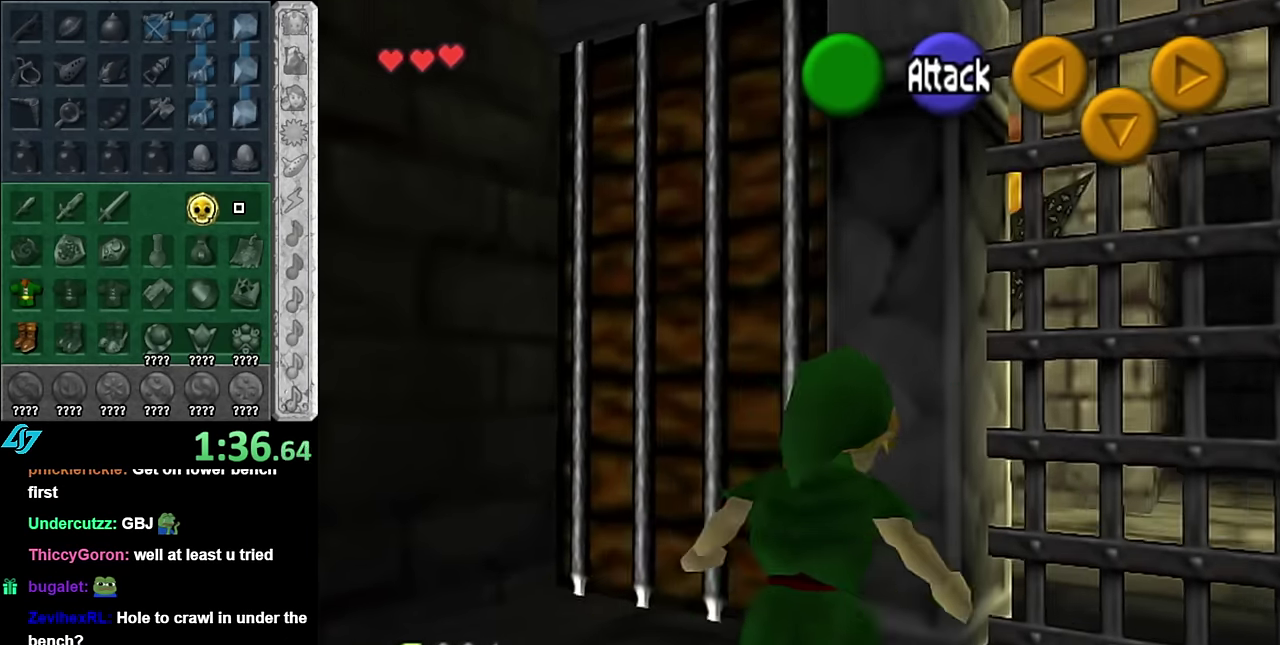
{"buttons": [], "left_stick": "up-right", "right_stick": "center", "events": [[67, "left_stick", "right"], [417, "left_stick", "up-right"]]}
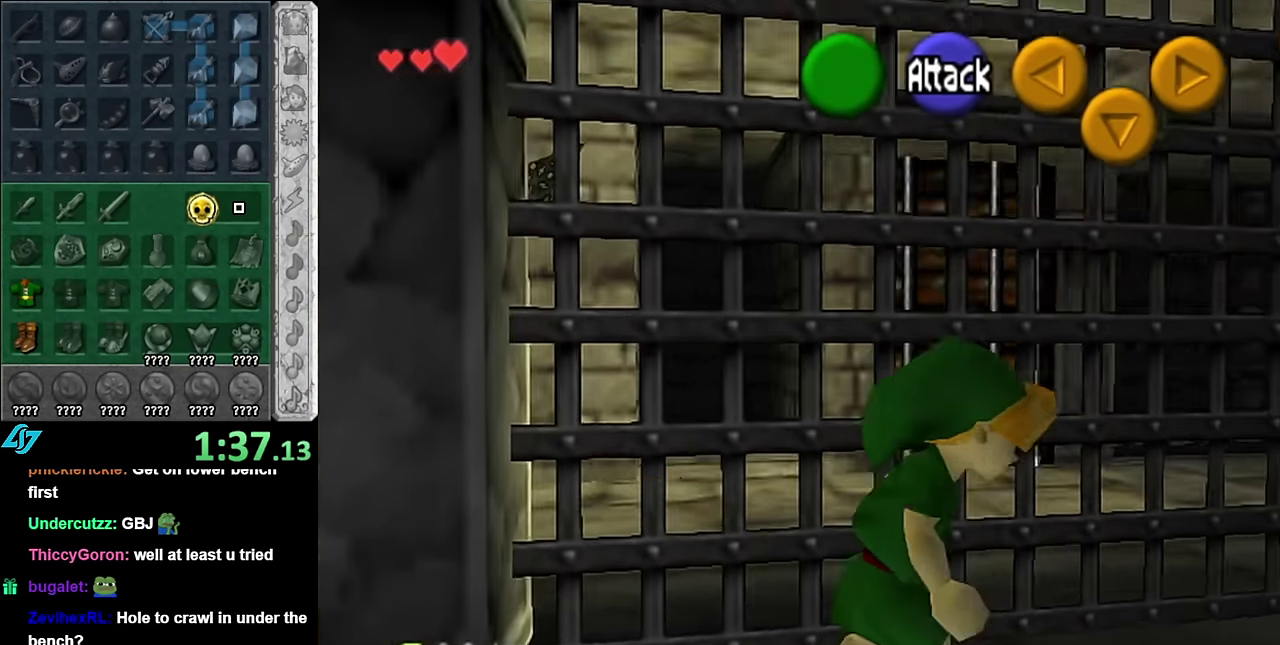
{"buttons": [], "left_stick": "up-right", "right_stick": "center", "events": [[133, "left_stick", "center"], [483, "left_stick", "up-right"]]}
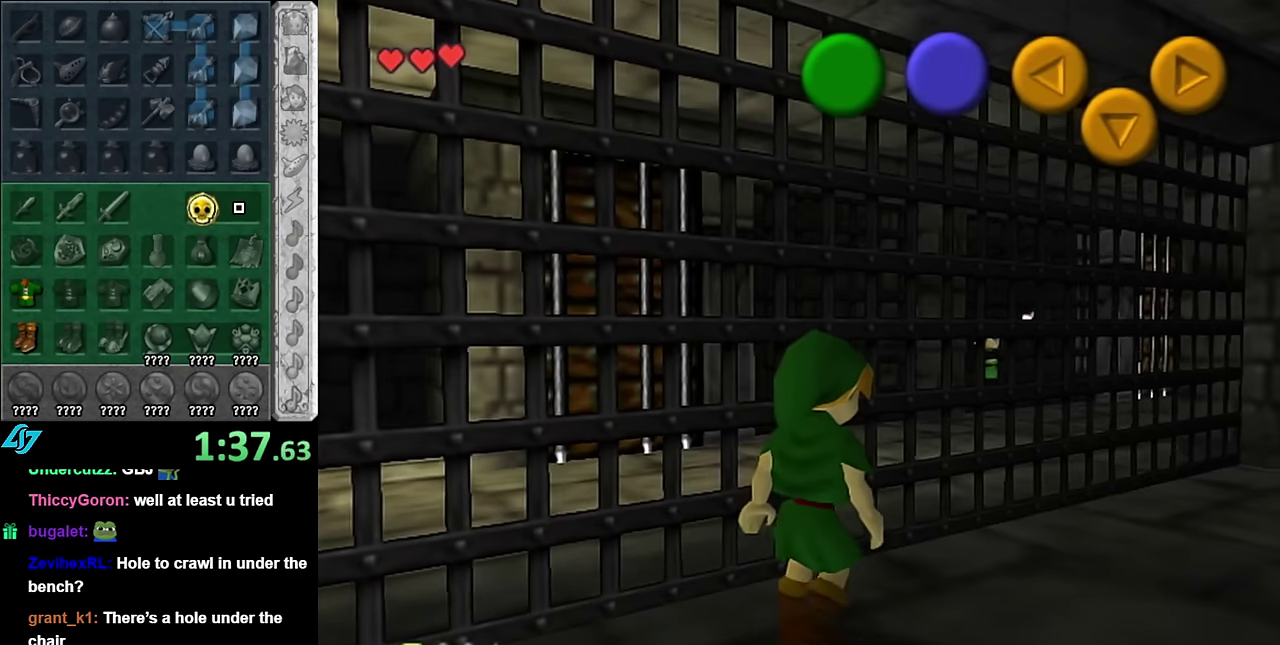
{"buttons": [], "left_stick": "up-right", "right_stick": "center", "events": []}
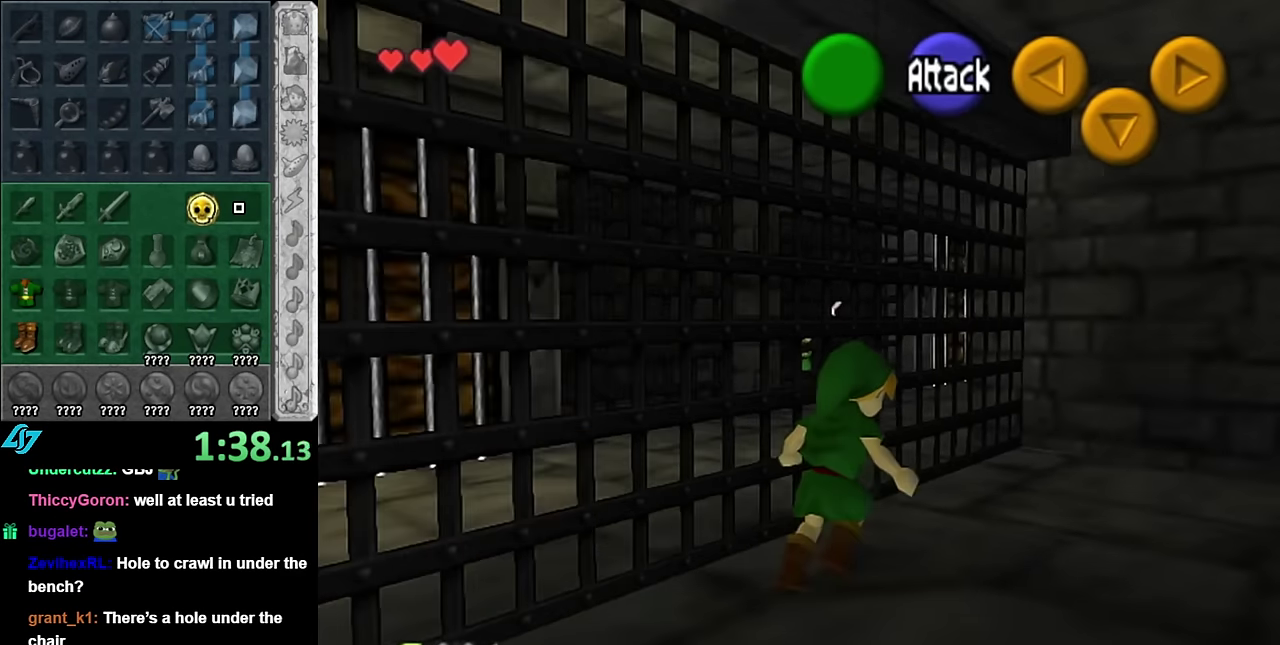
{"buttons": [], "left_stick": "down-right", "right_stick": "center", "events": [[17, "left_stick", "up"], [267, "left_stick", "center"], [450, "left_stick", "down-right"]]}
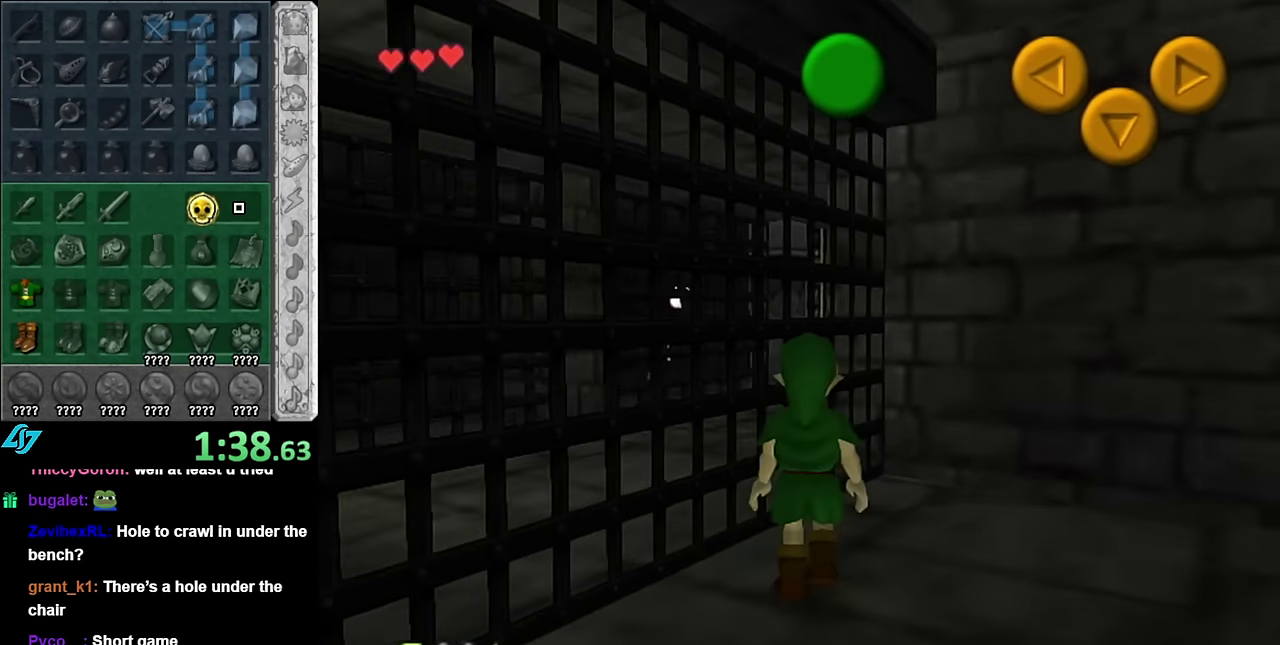
{"buttons": [], "left_stick": "up", "right_stick": "center", "events": [[200, "L1", "down"], [267, "left_stick", "center"], [384, "L1", "up"], [484, "left_stick", "up"]]}
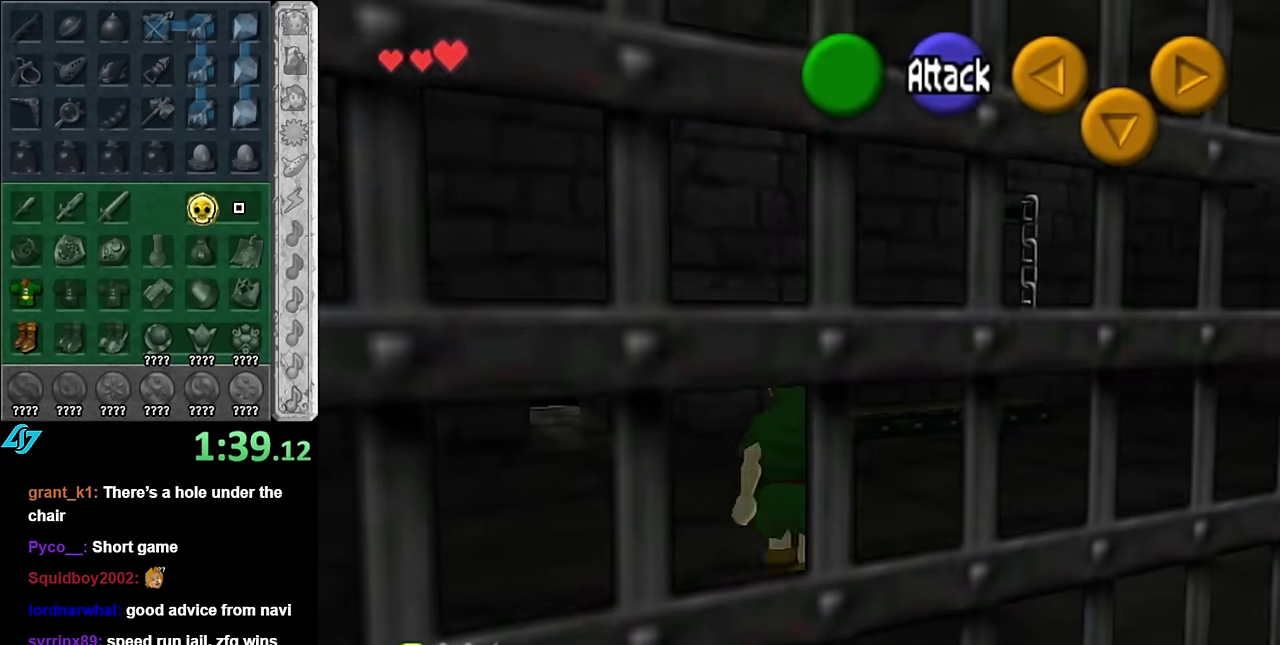
{"buttons": [], "left_stick": "up", "right_stick": "center", "events": [[117, "left_stick", "up-right"], [417, "left_stick", "up"]]}
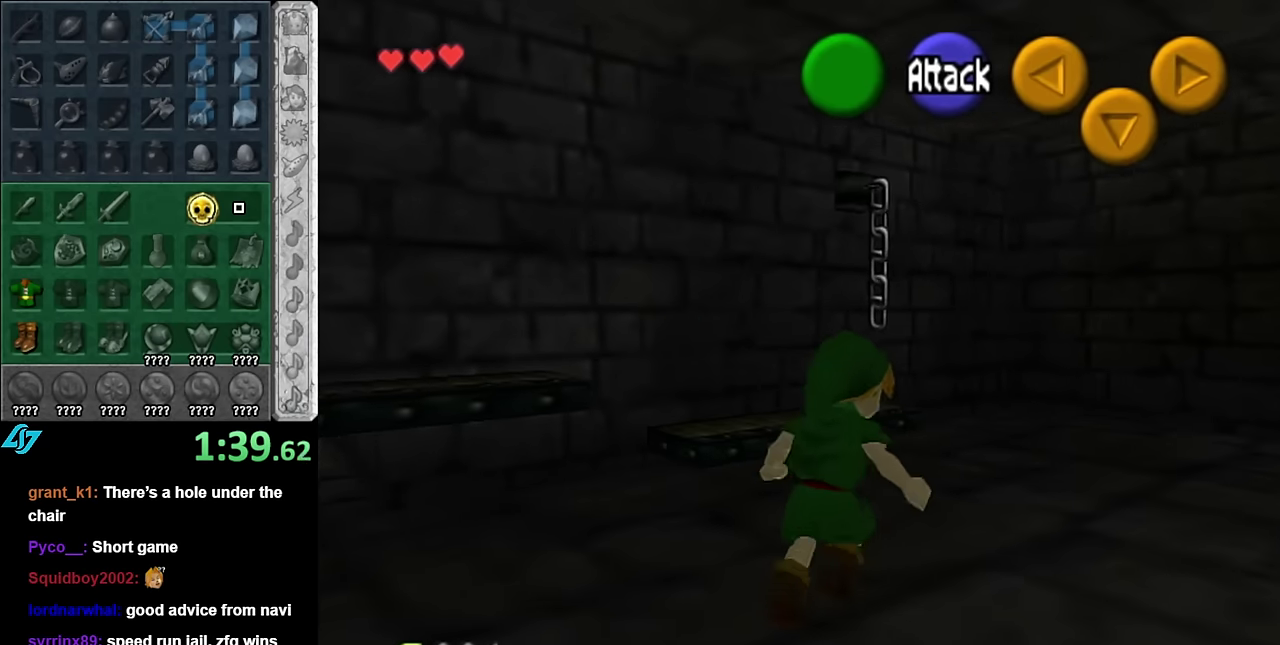
{"buttons": [], "left_stick": "left", "right_stick": "center", "events": [[17, "left_stick", "up-left"], [134, "left_stick", "left"], [200, "left_stick", "down-left"], [450, "left_stick", "left"]]}
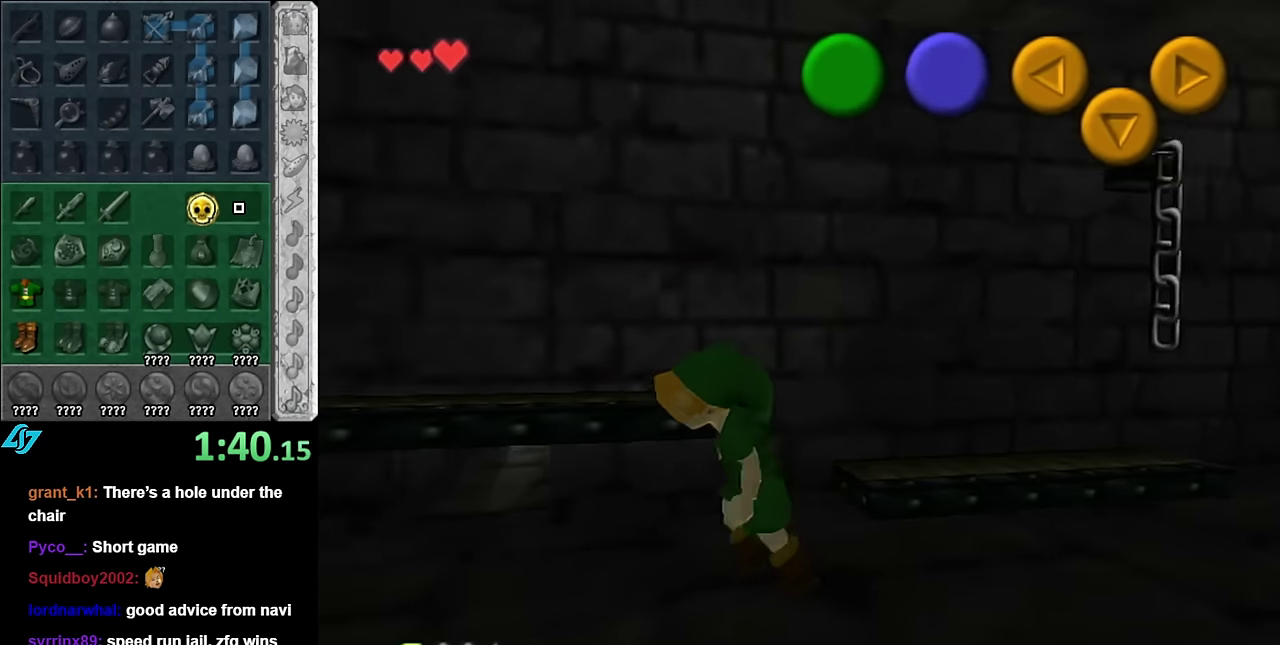
{"buttons": [], "left_stick": "up-right", "right_stick": "center", "events": [[100, "left_stick", "center"], [284, "left_stick", "up"], [484, "left_stick", "up-right"]]}